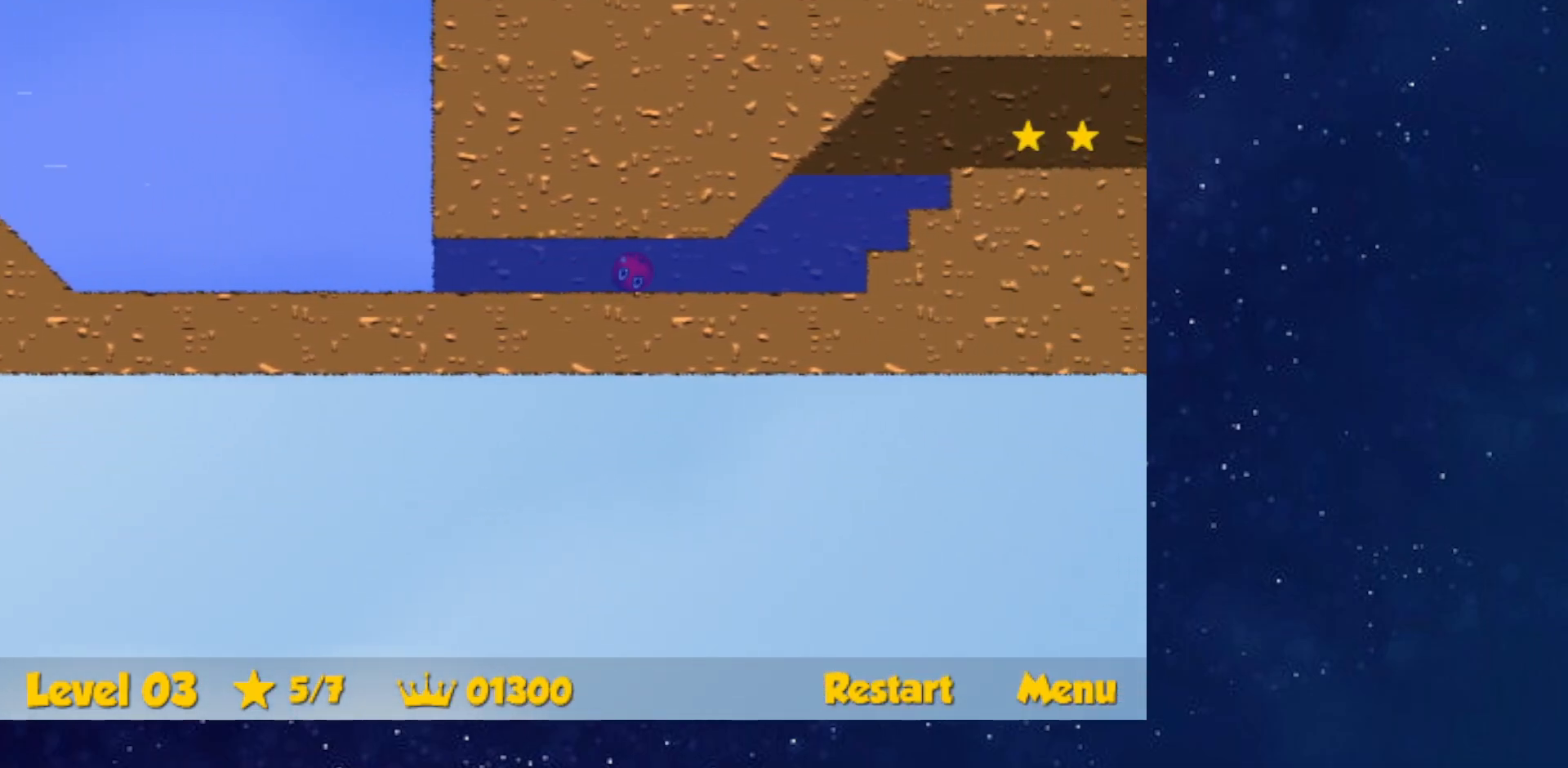
Gameplay with keyboard; each line is a JSON object with the keys held at the frame after it. "events" lists presses ("down") and releases ("up") of "down", "left", "p", "r", "right" and "up" between this image and that frame as [ms after this image, input, new state], when the widget could be followed in between. No other keys are recorded. Mouse input is not recorded.
{"keys": ["right", "up"], "events": [[334, "down", "up"]]}
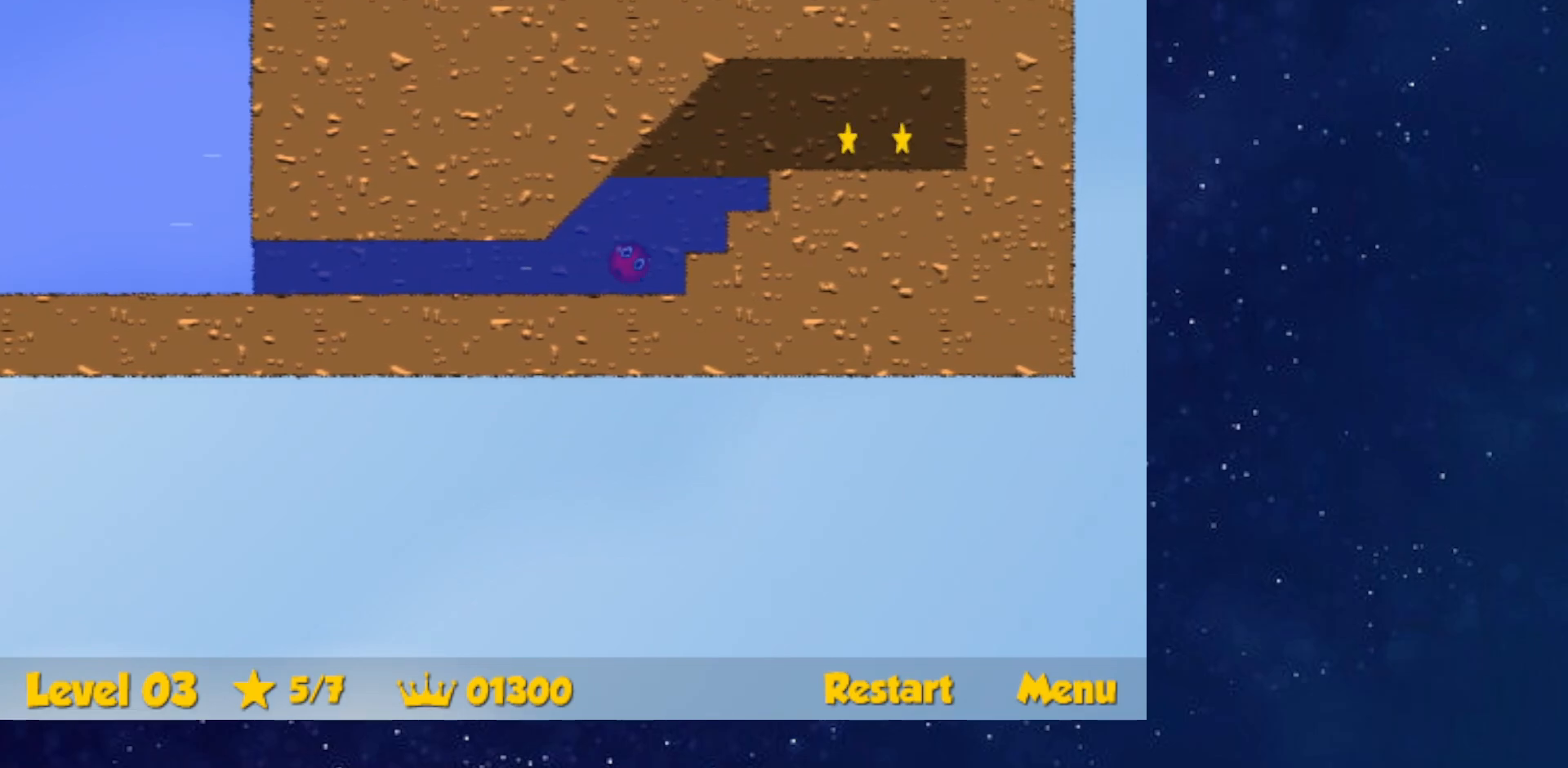
{"keys": ["right"], "events": [[350, "up", "up"]]}
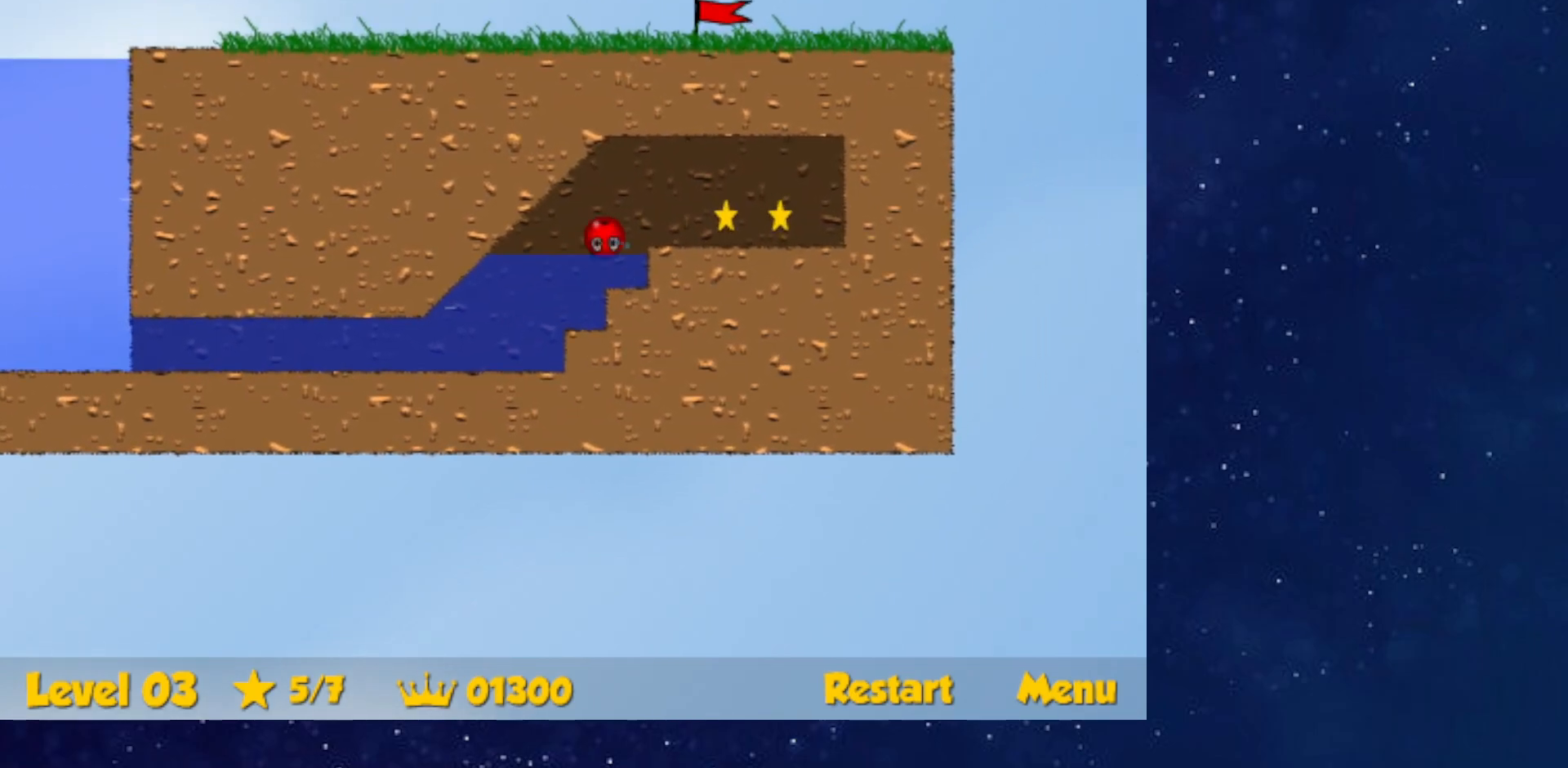
{"keys": ["right"], "events": [[34, "down", "down"], [117, "down", "up"], [151, "down", "down"], [201, "down", "up"]]}
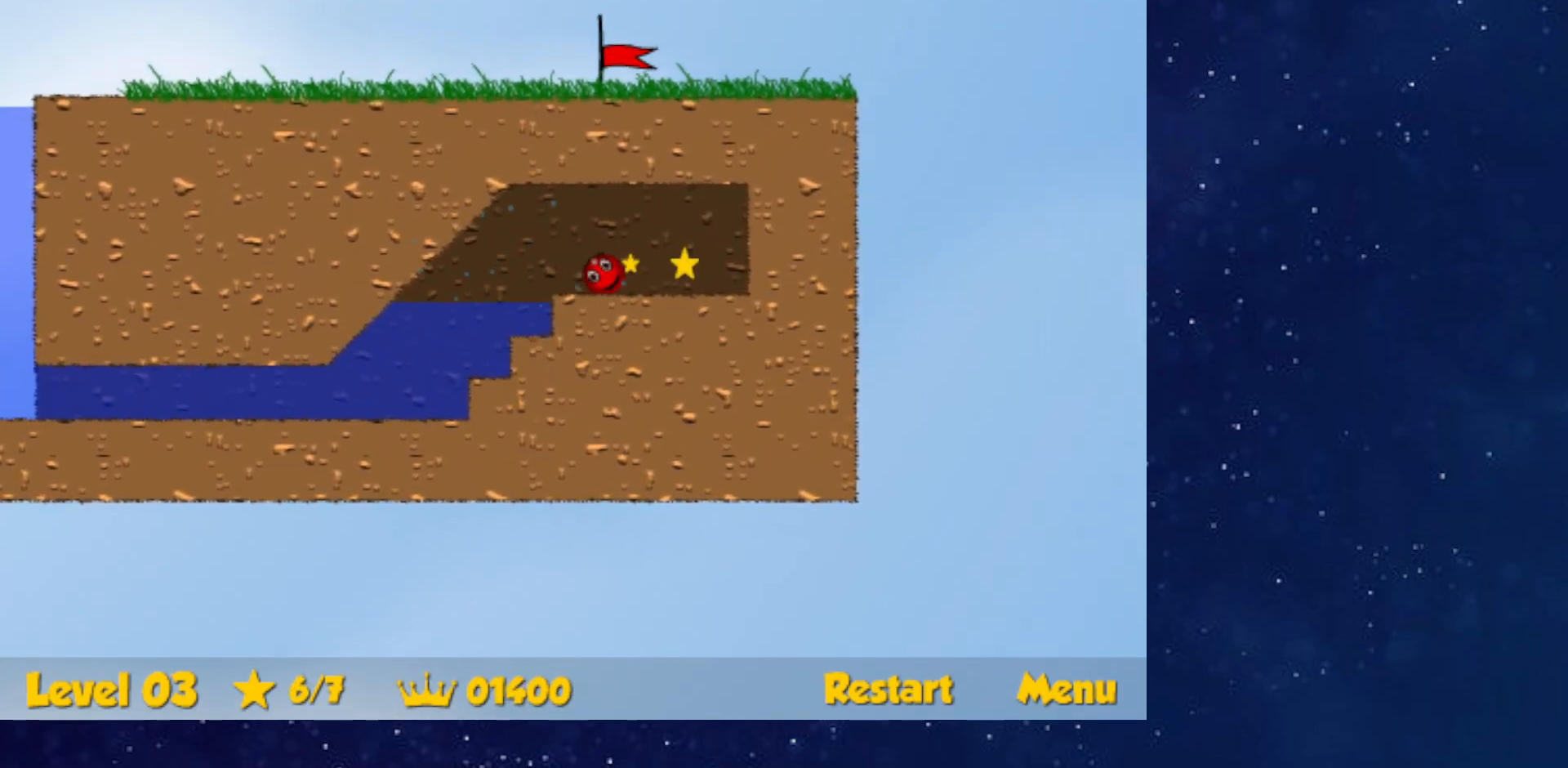
{"keys": ["left"], "events": [[150, "down", "down"], [150, "left", "down"], [150, "right", "up"], [384, "down", "up"]]}
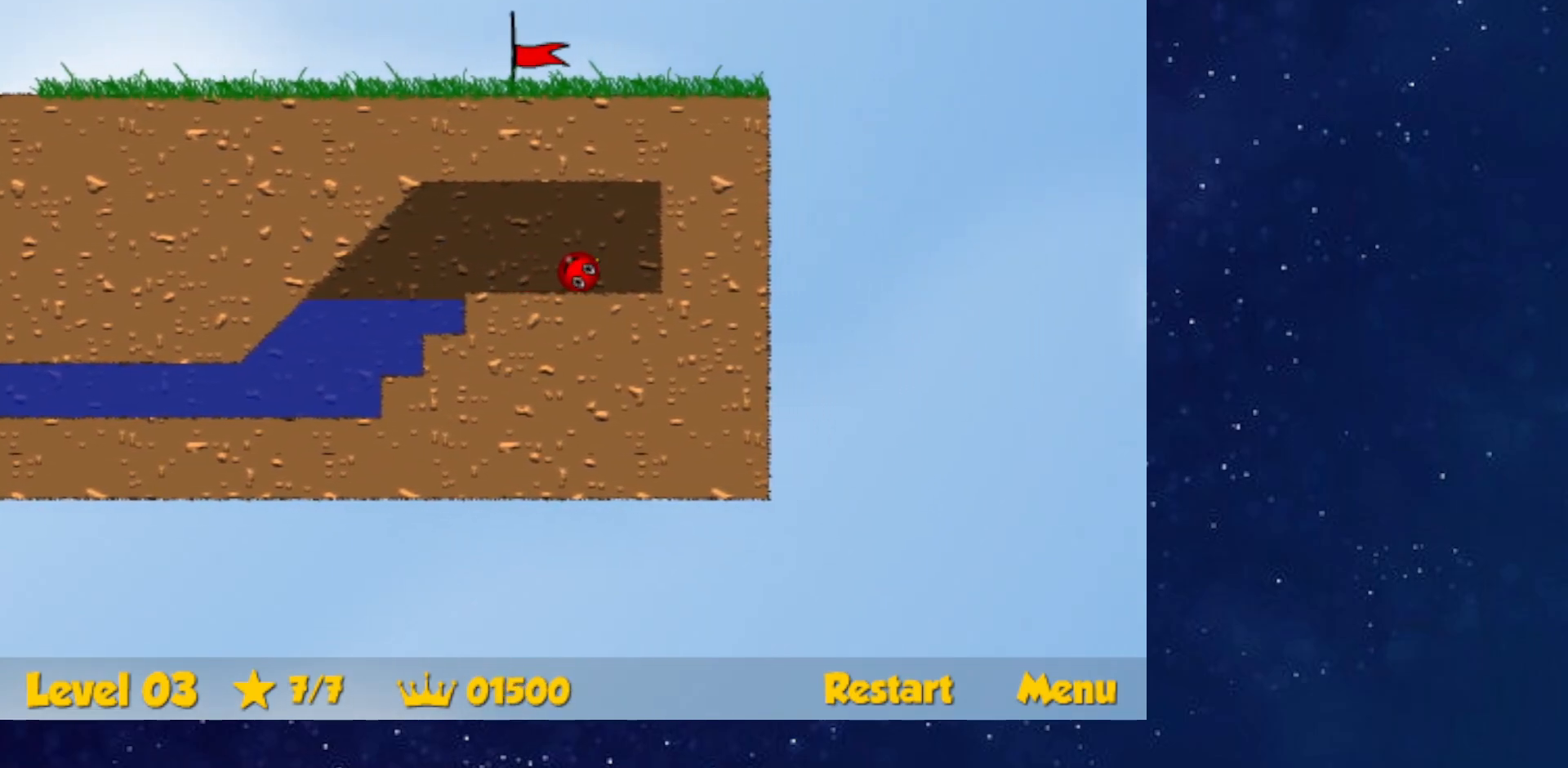
{"keys": ["down", "left"], "events": [[501, "down", "down"]]}
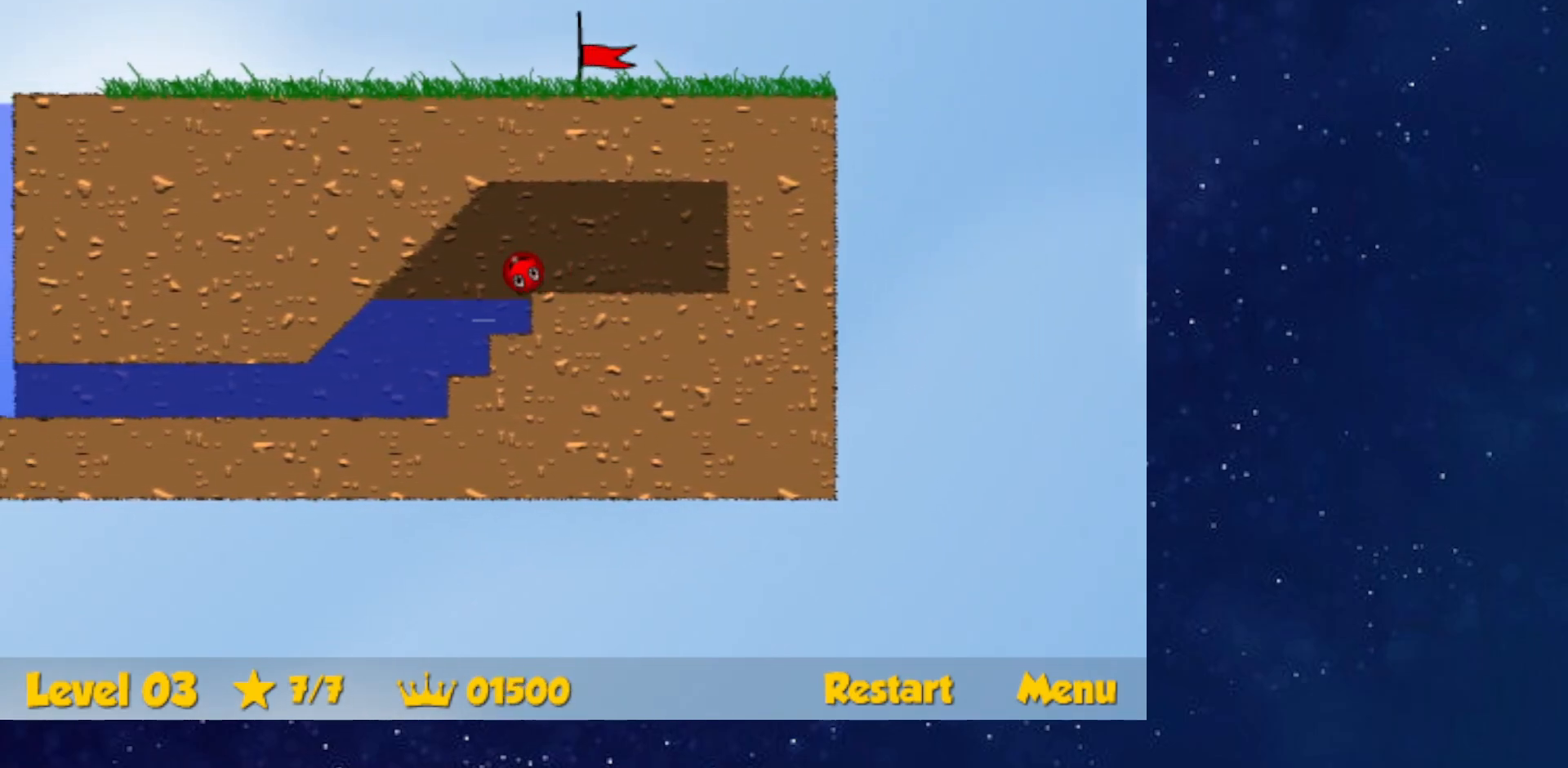
{"keys": ["down", "left"], "events": []}
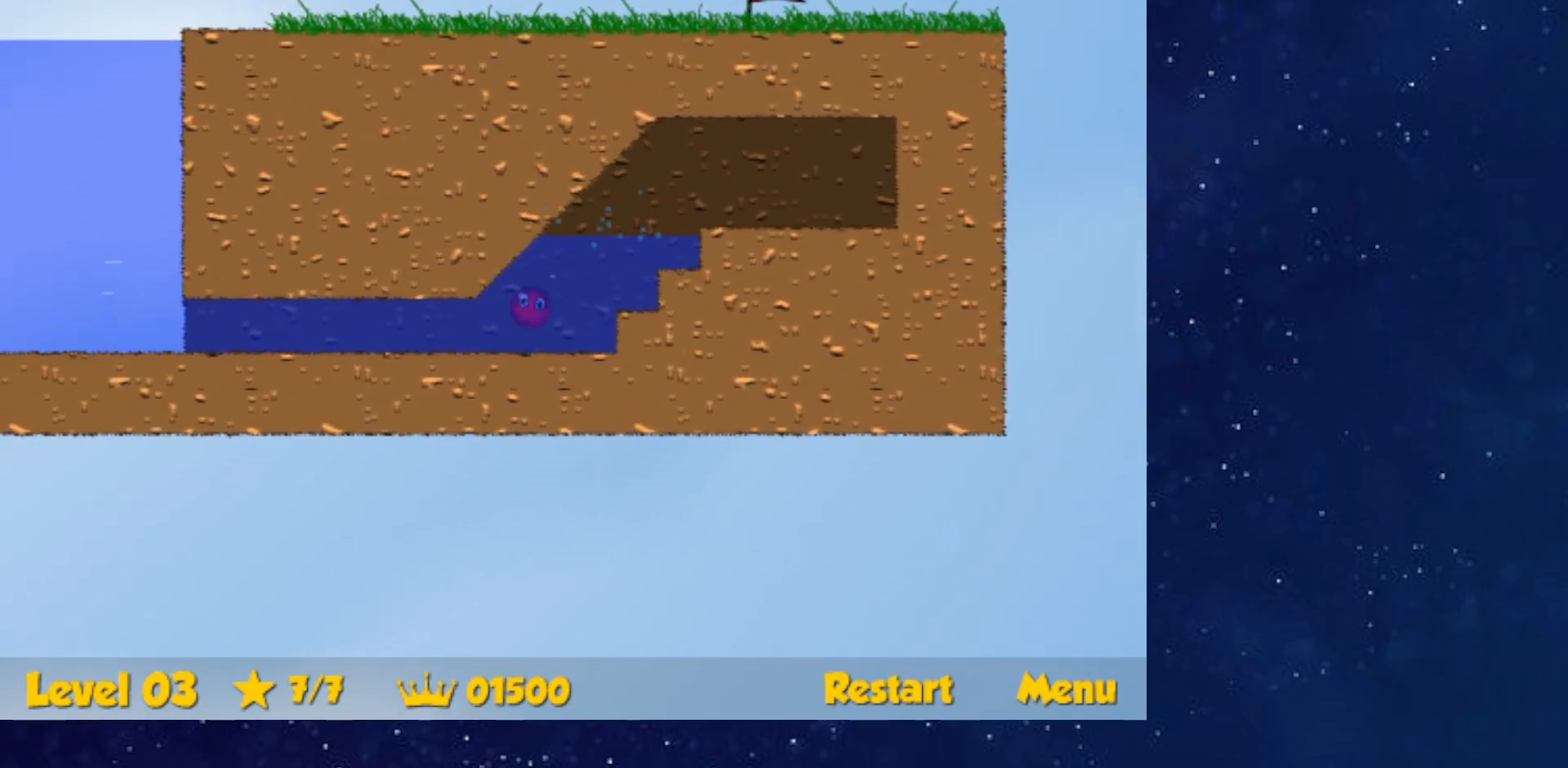
{"keys": ["down", "left", "up"], "events": [[201, "up", "down"]]}
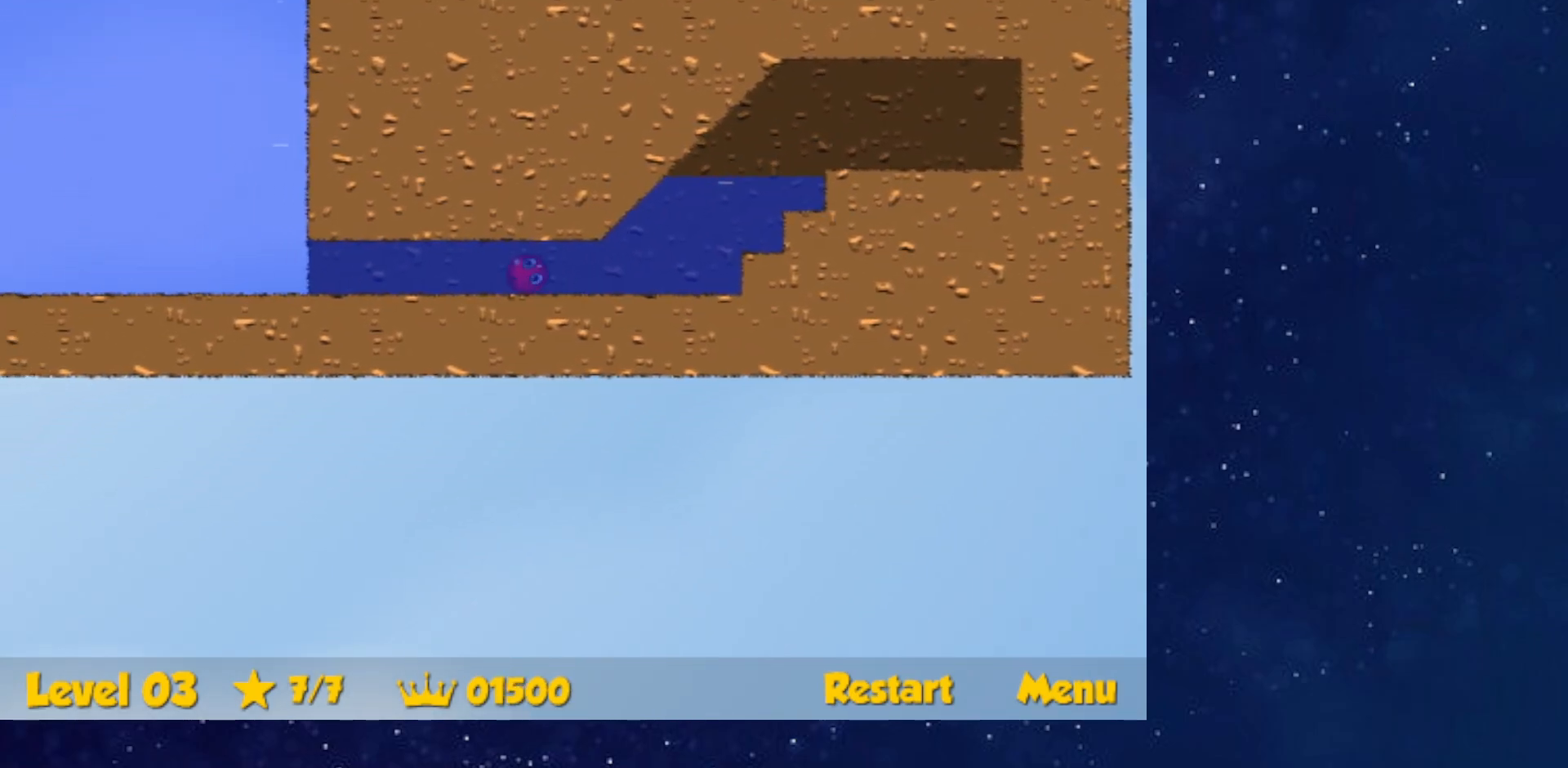
{"keys": ["down", "left", "up"], "events": []}
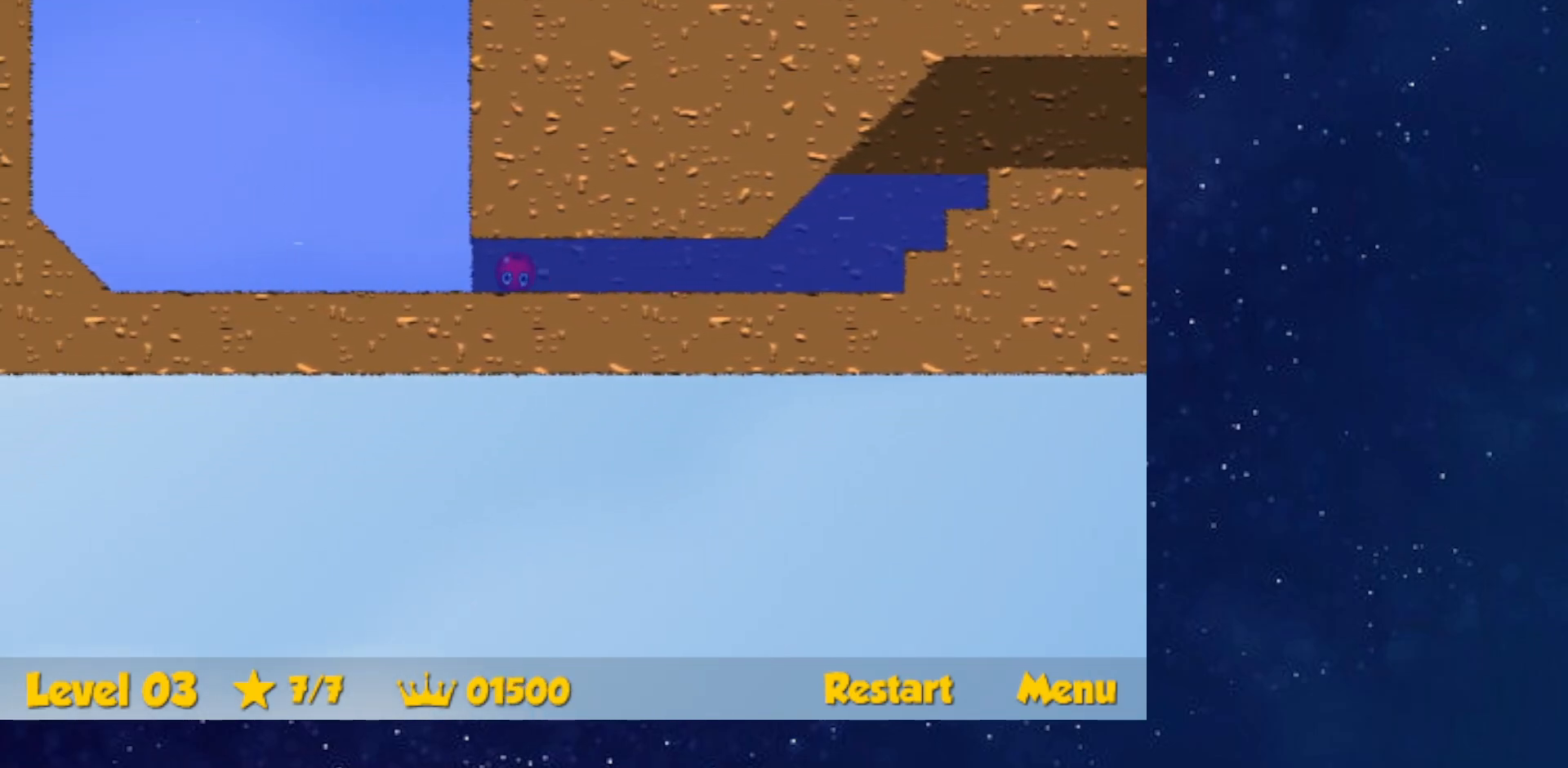
{"keys": ["right", "up"], "events": [[201, "down", "up"], [201, "left", "up"], [201, "right", "down"]]}
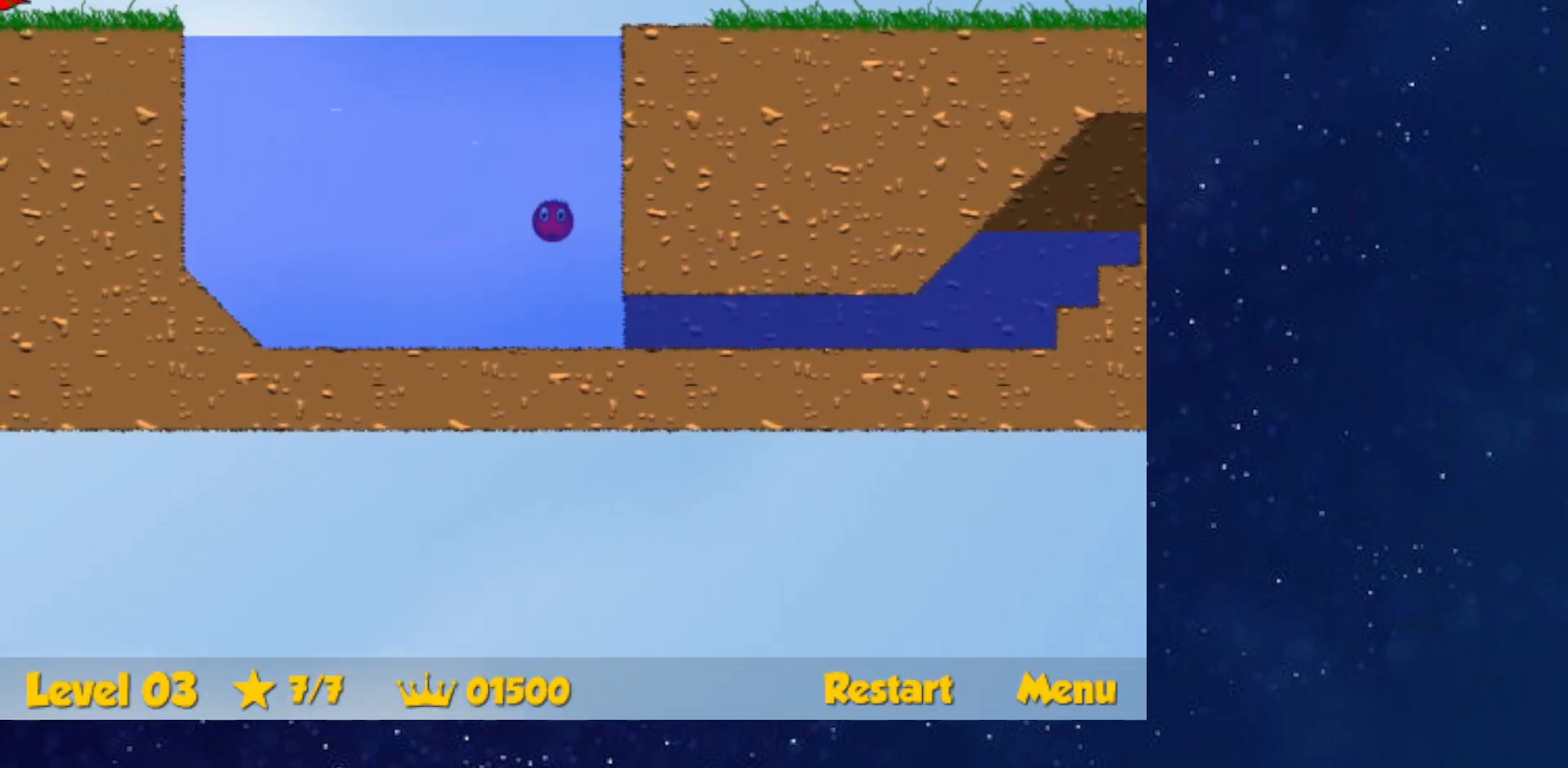
{"keys": ["right"], "events": [[484, "up", "up"]]}
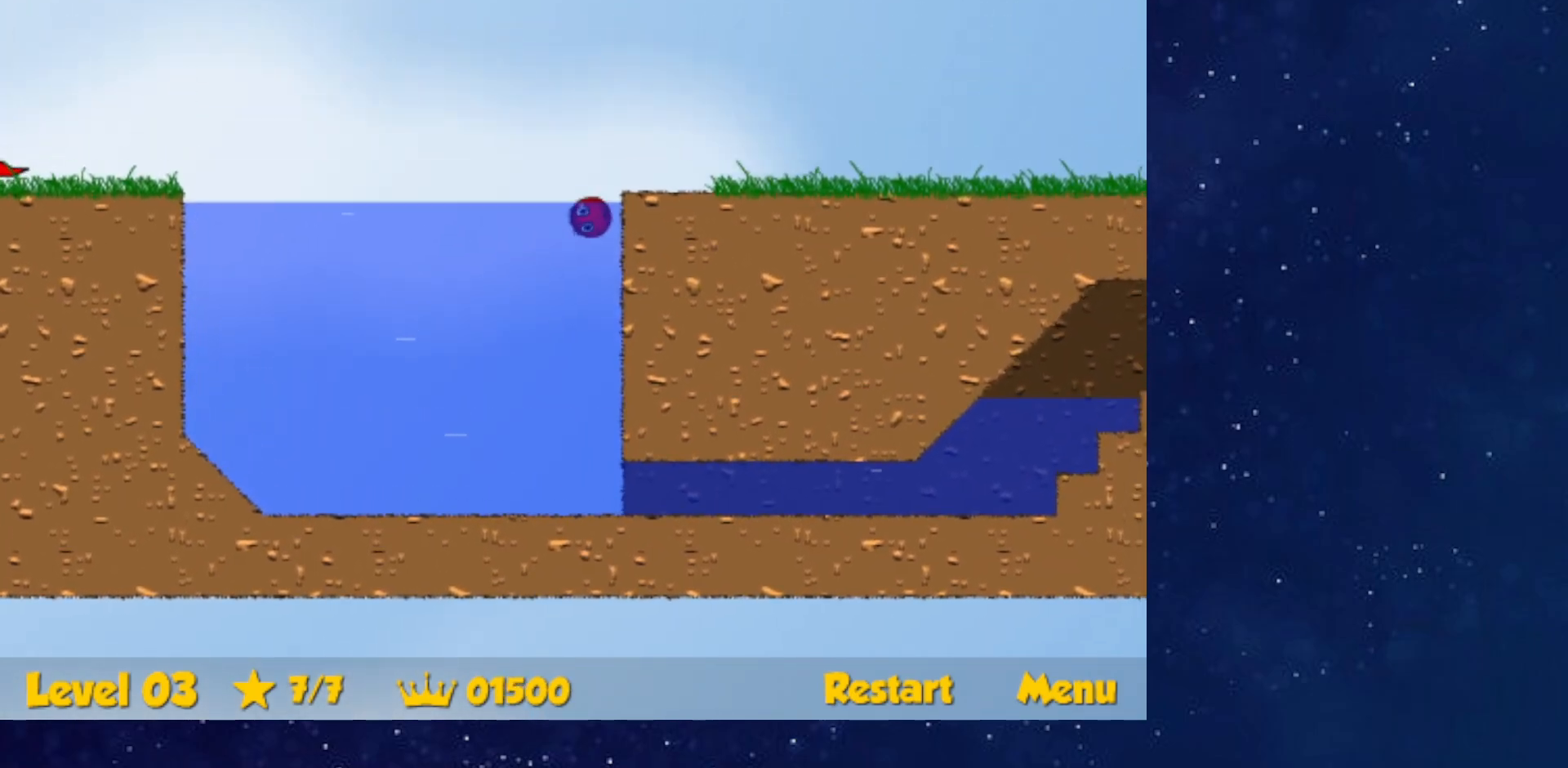
{"keys": ["right"], "events": [[67, "down", "down"], [201, "down", "up"]]}
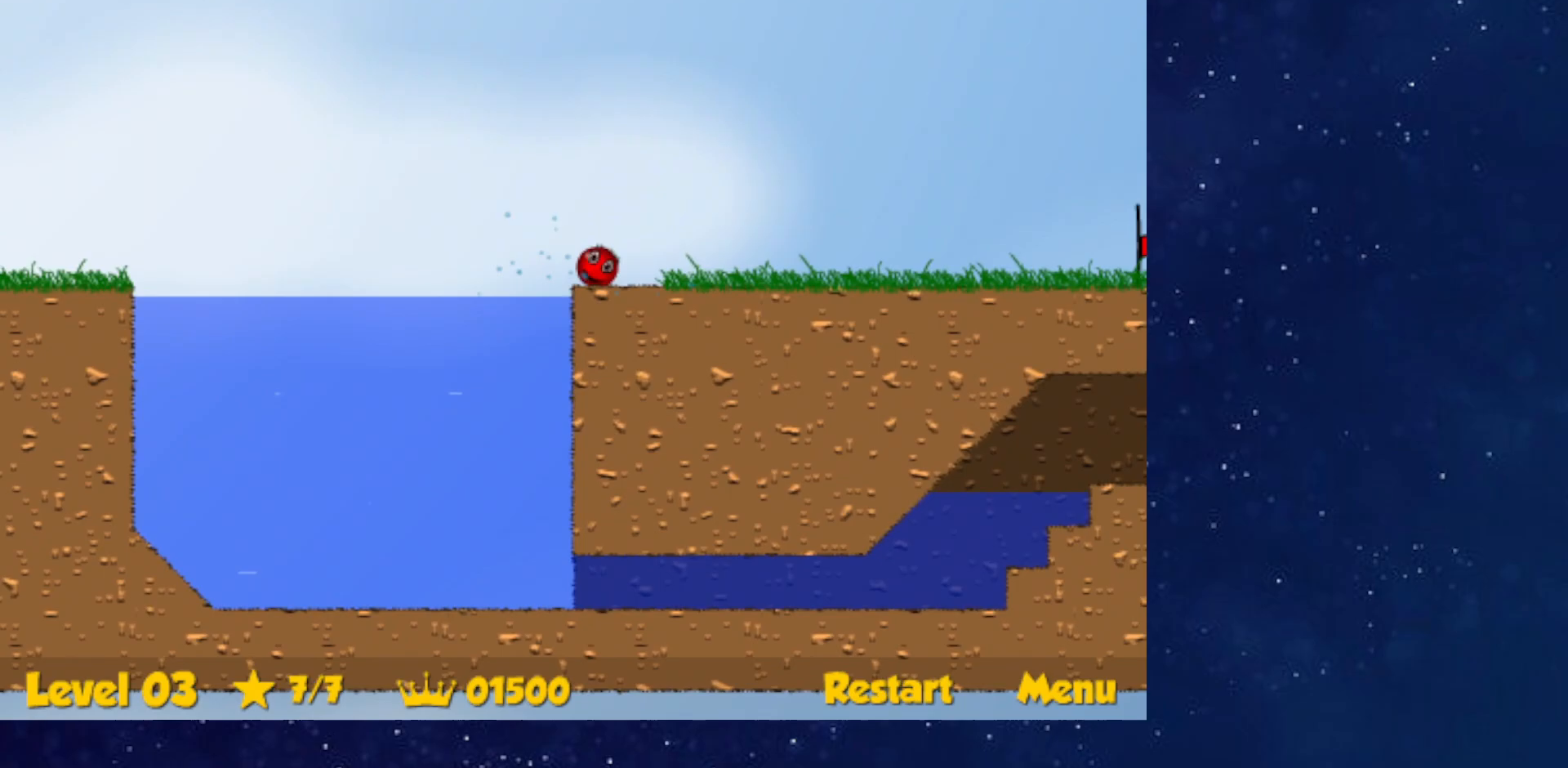
{"keys": ["right"], "events": []}
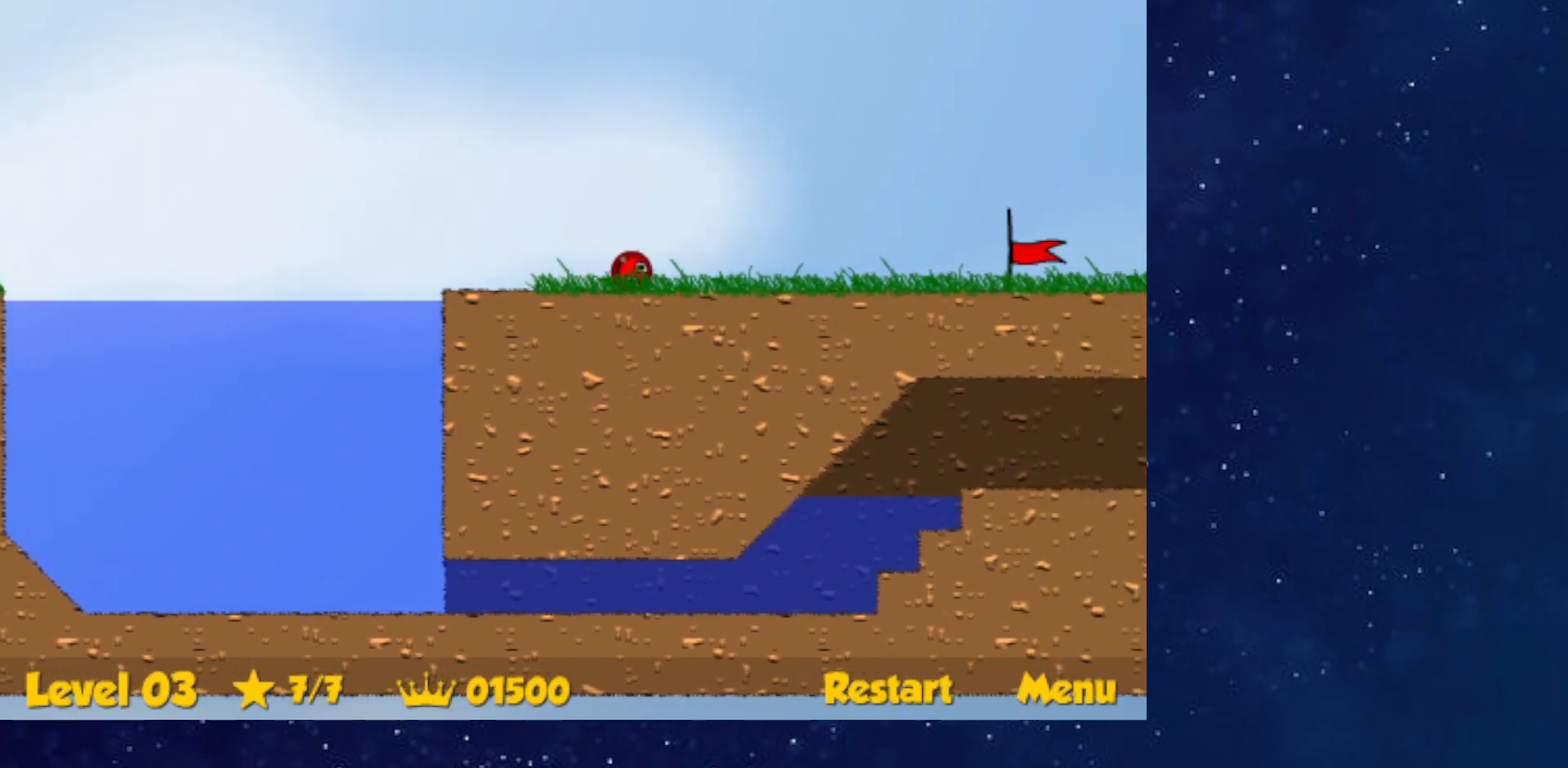
{"keys": ["right"], "events": []}
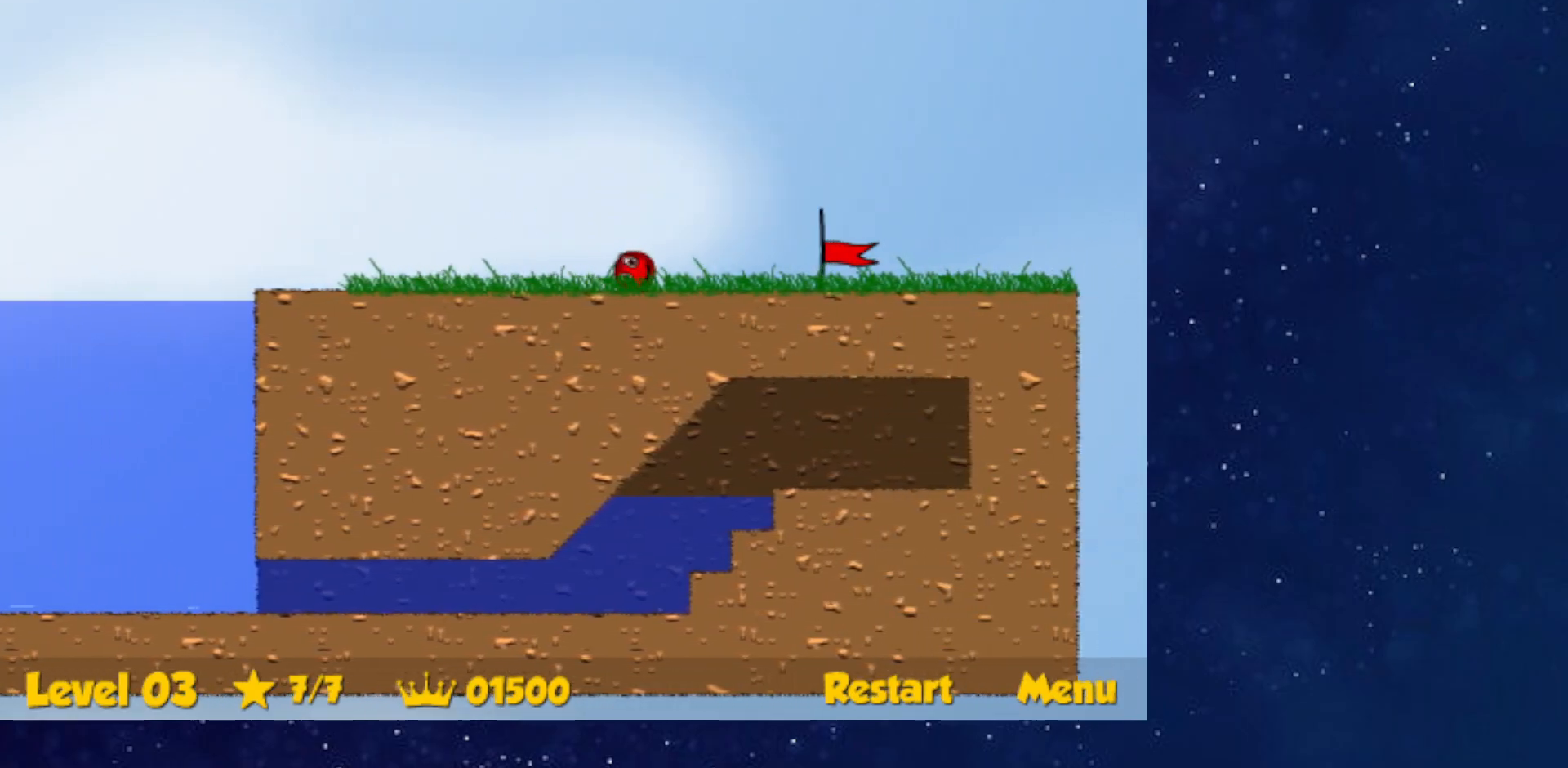
{"keys": ["right"], "events": []}
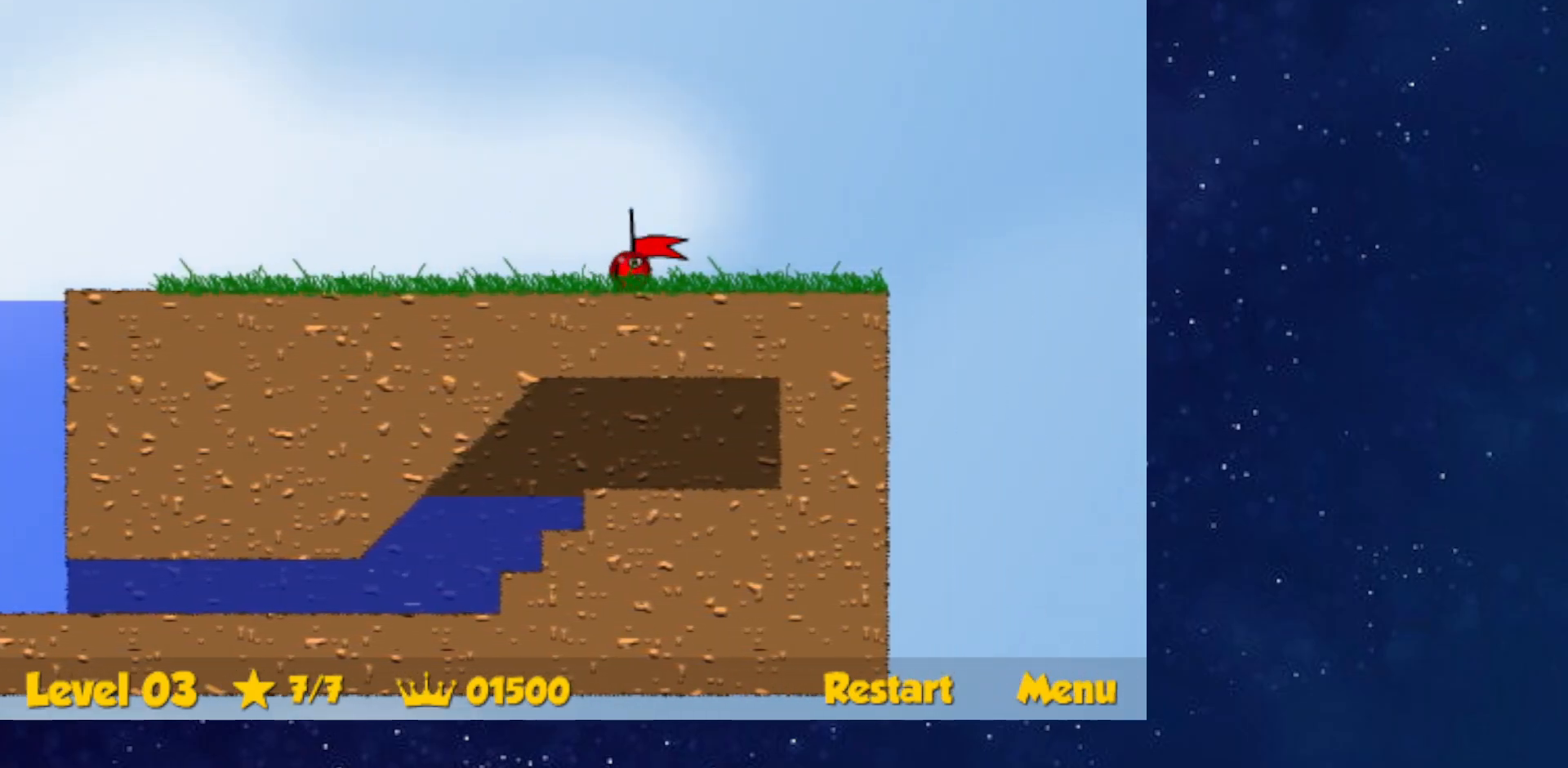
{"keys": [], "events": [[501, "right", "up"]]}
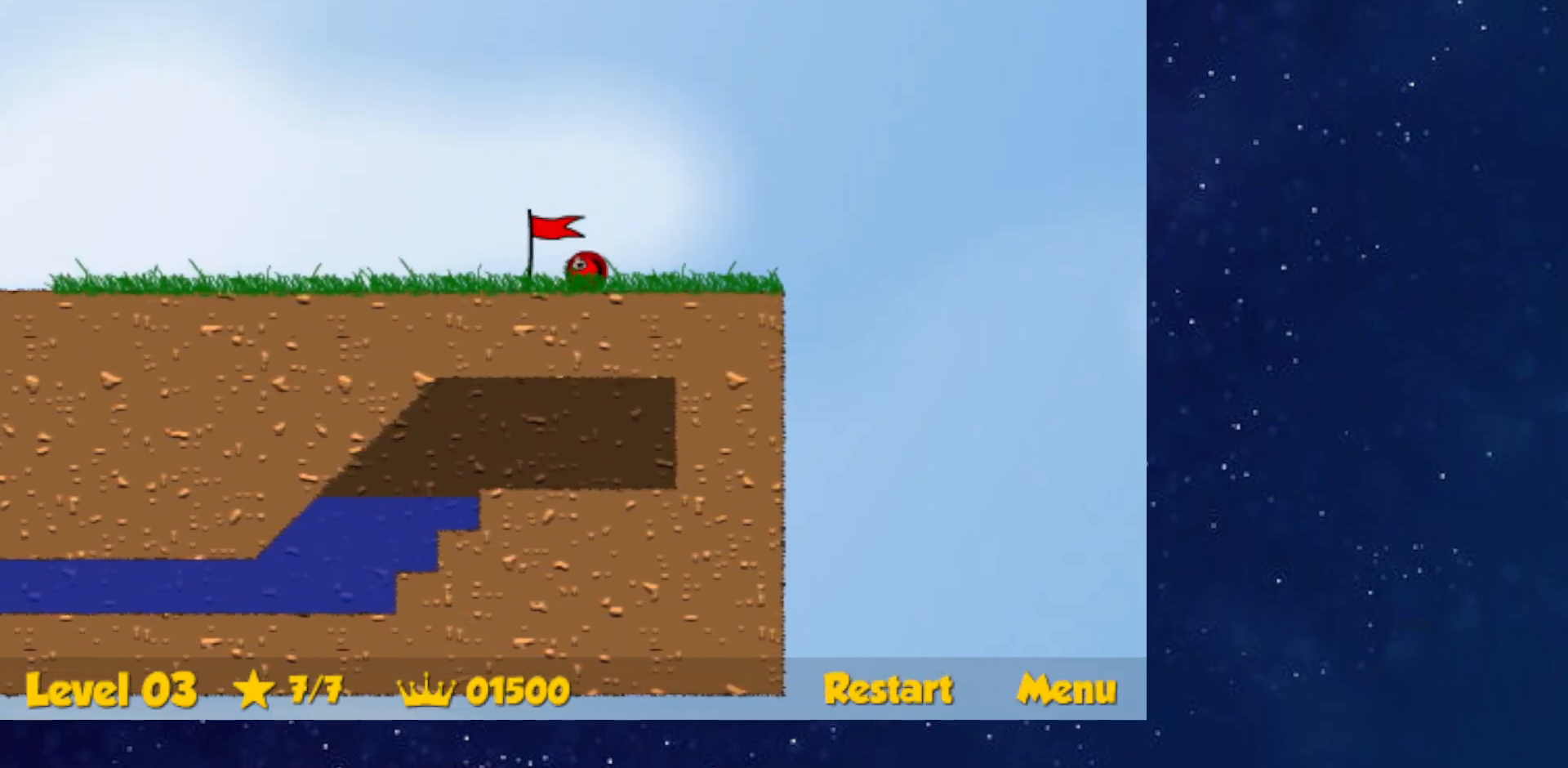
{"keys": ["right"], "events": [[83, "right", "down"]]}
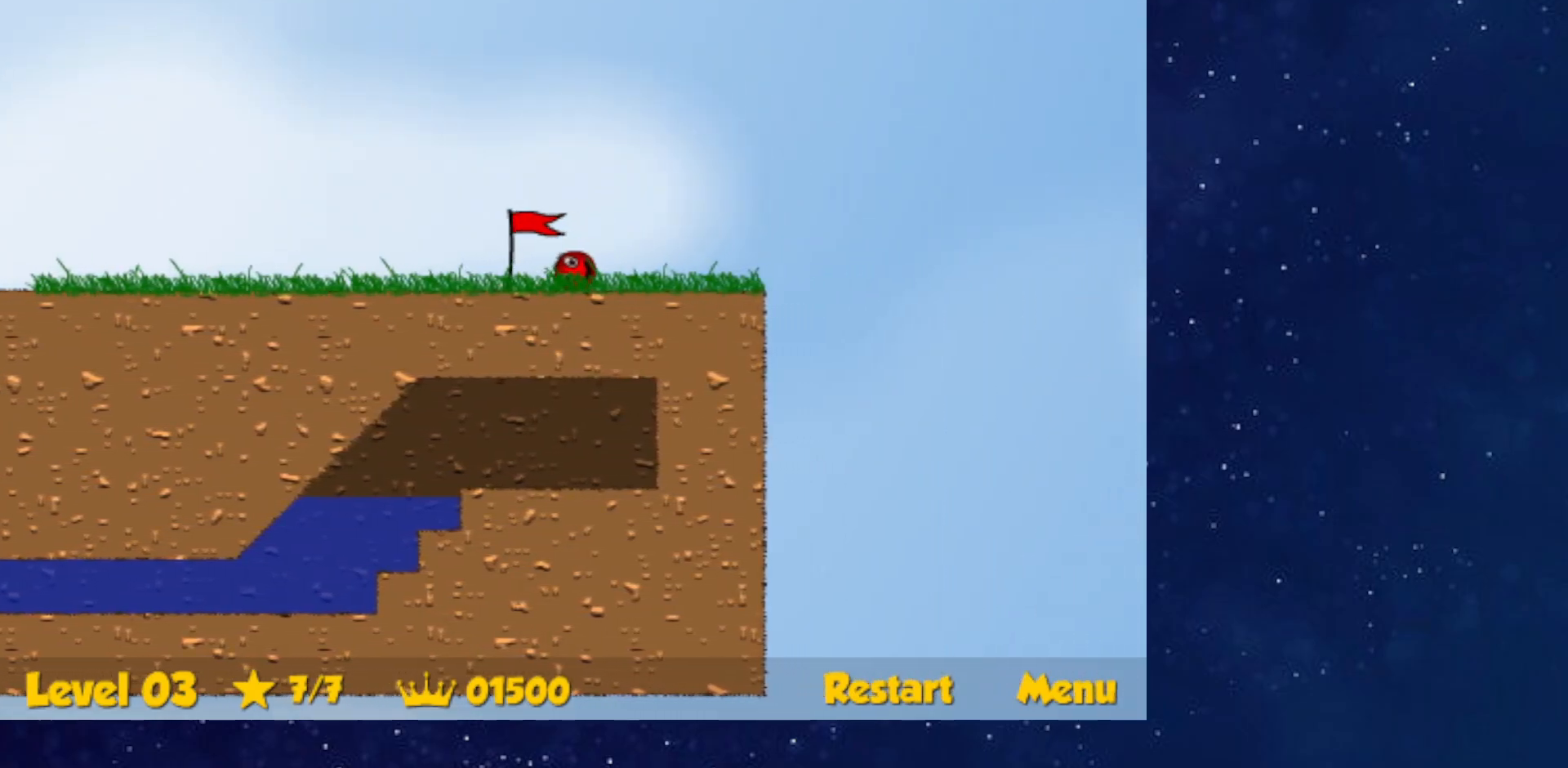
{"keys": ["right"], "events": []}
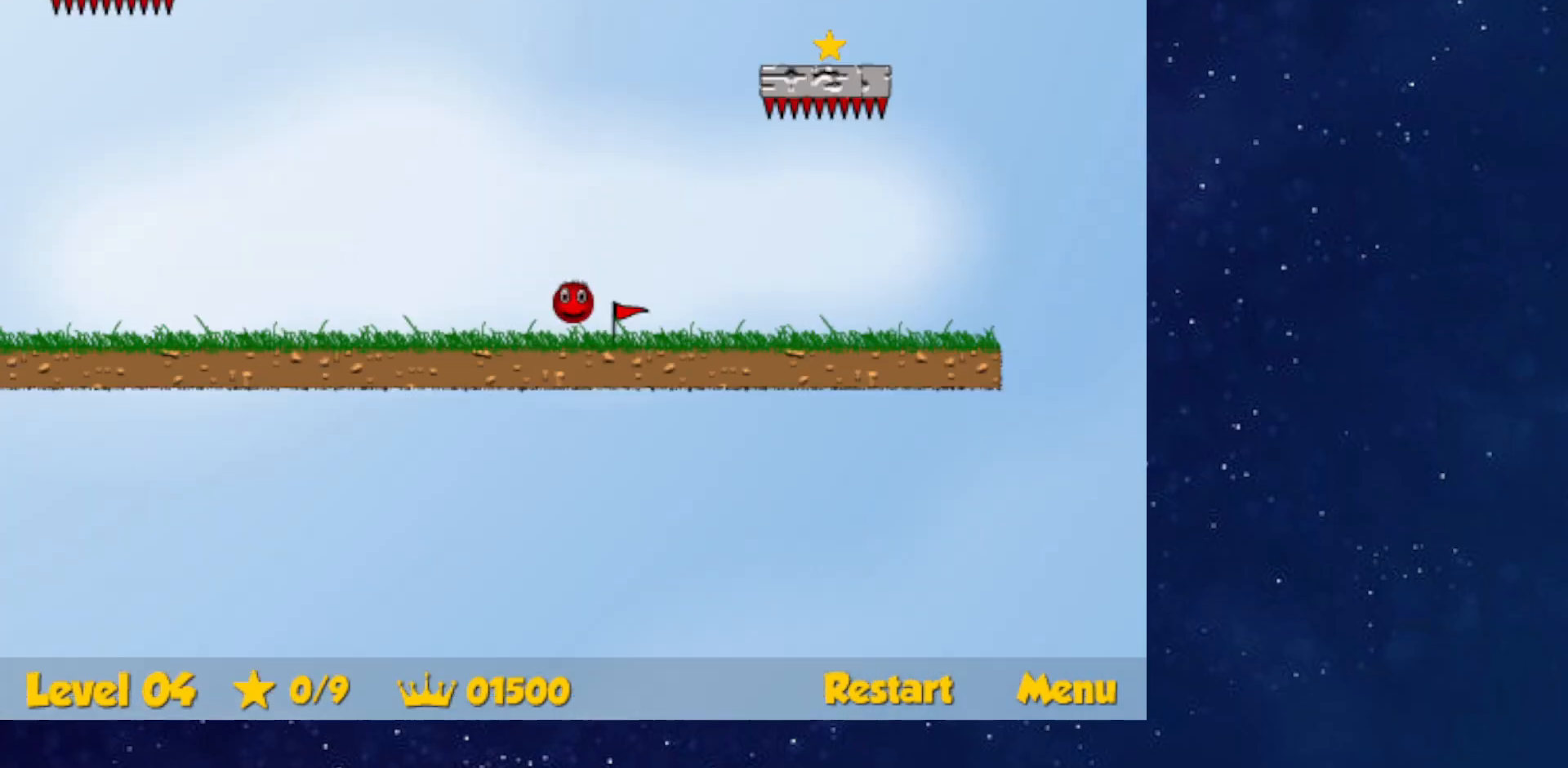
{"keys": ["up"], "events": [[150, "up", "down"], [434, "left", "down"], [450, "right", "up"], [484, "left", "up"]]}
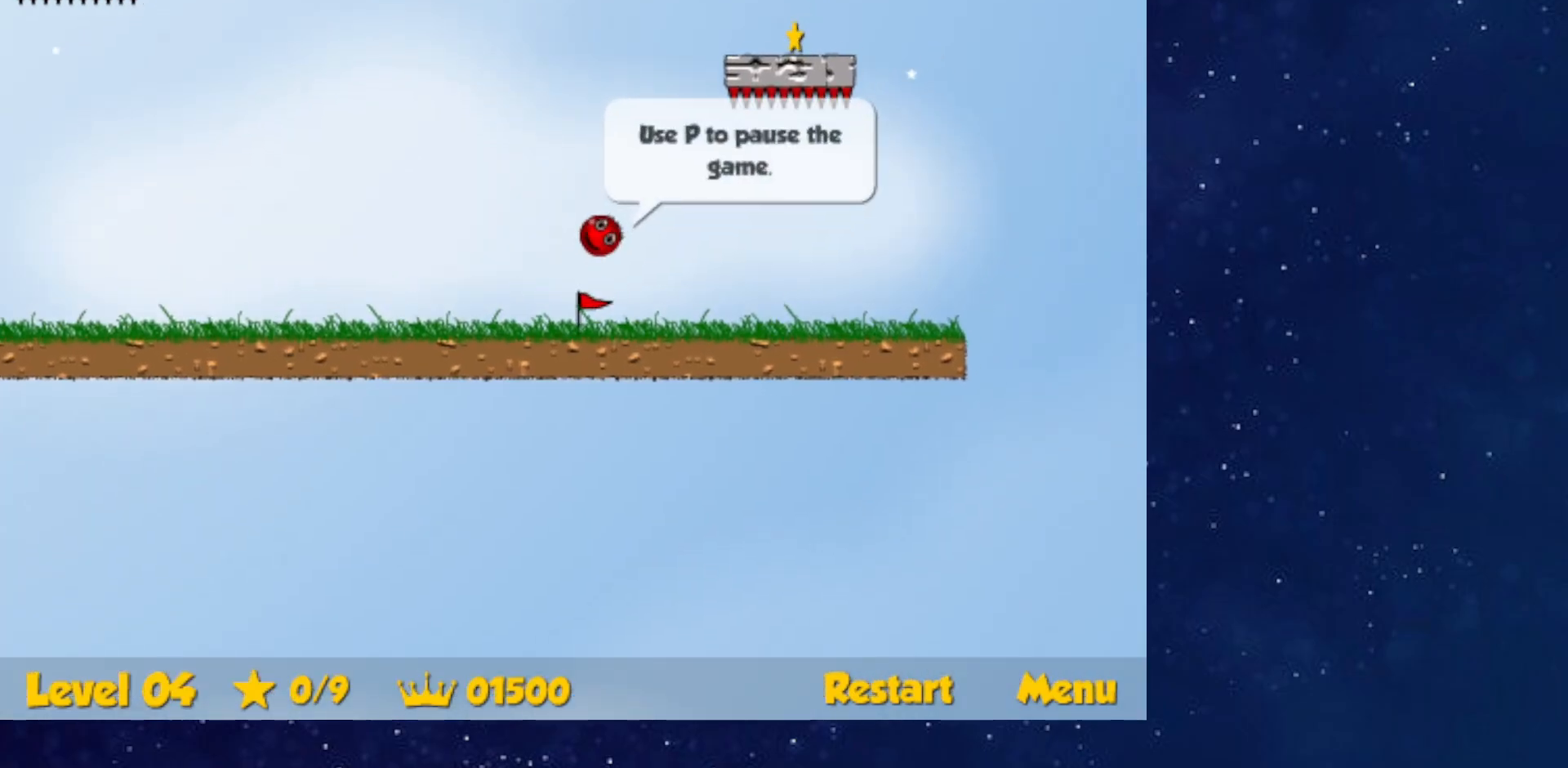
{"keys": ["down", "right"], "events": [[317, "up", "up"], [334, "down", "down"], [351, "right", "down"]]}
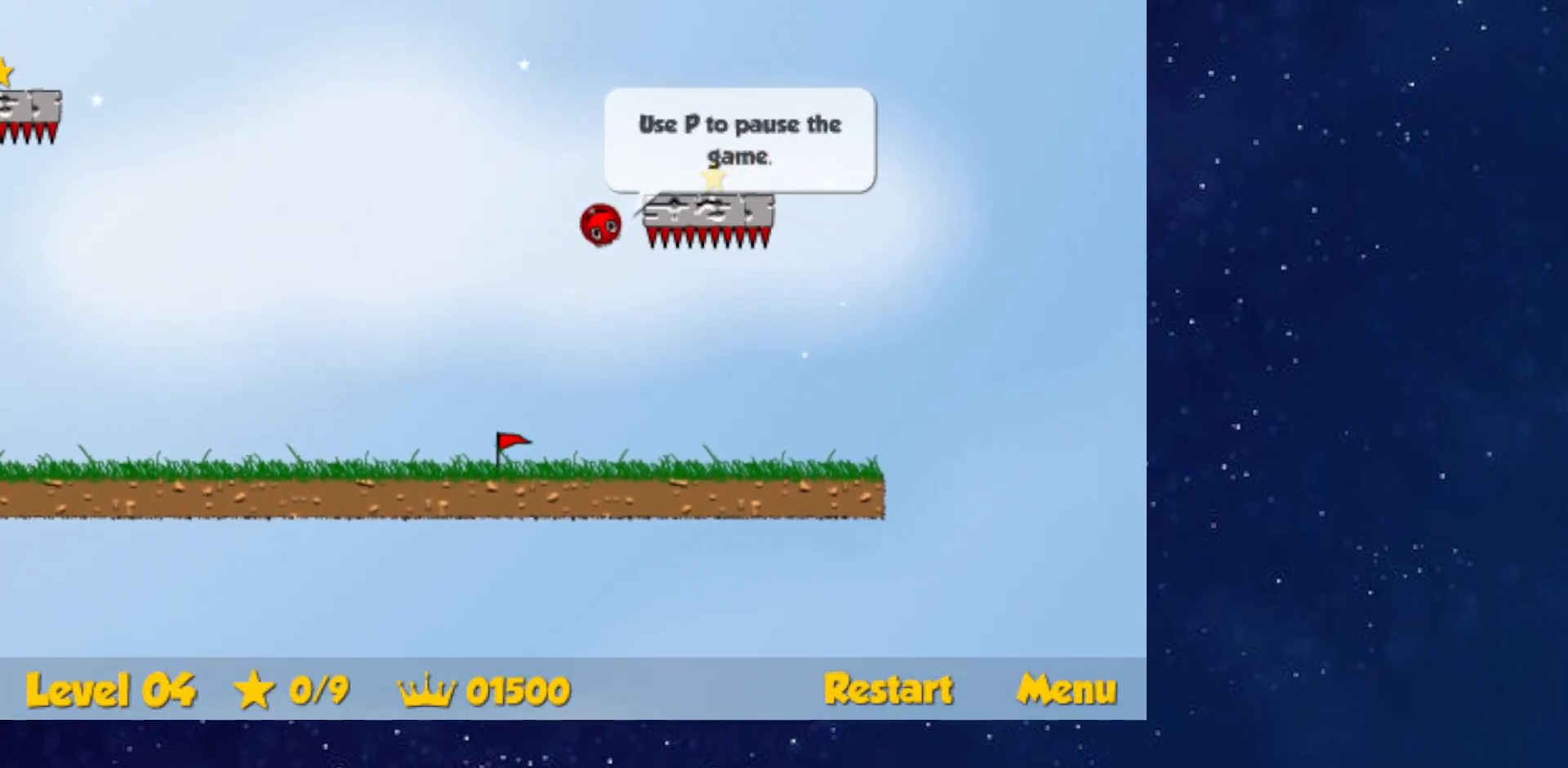
{"keys": ["down", "right"], "events": []}
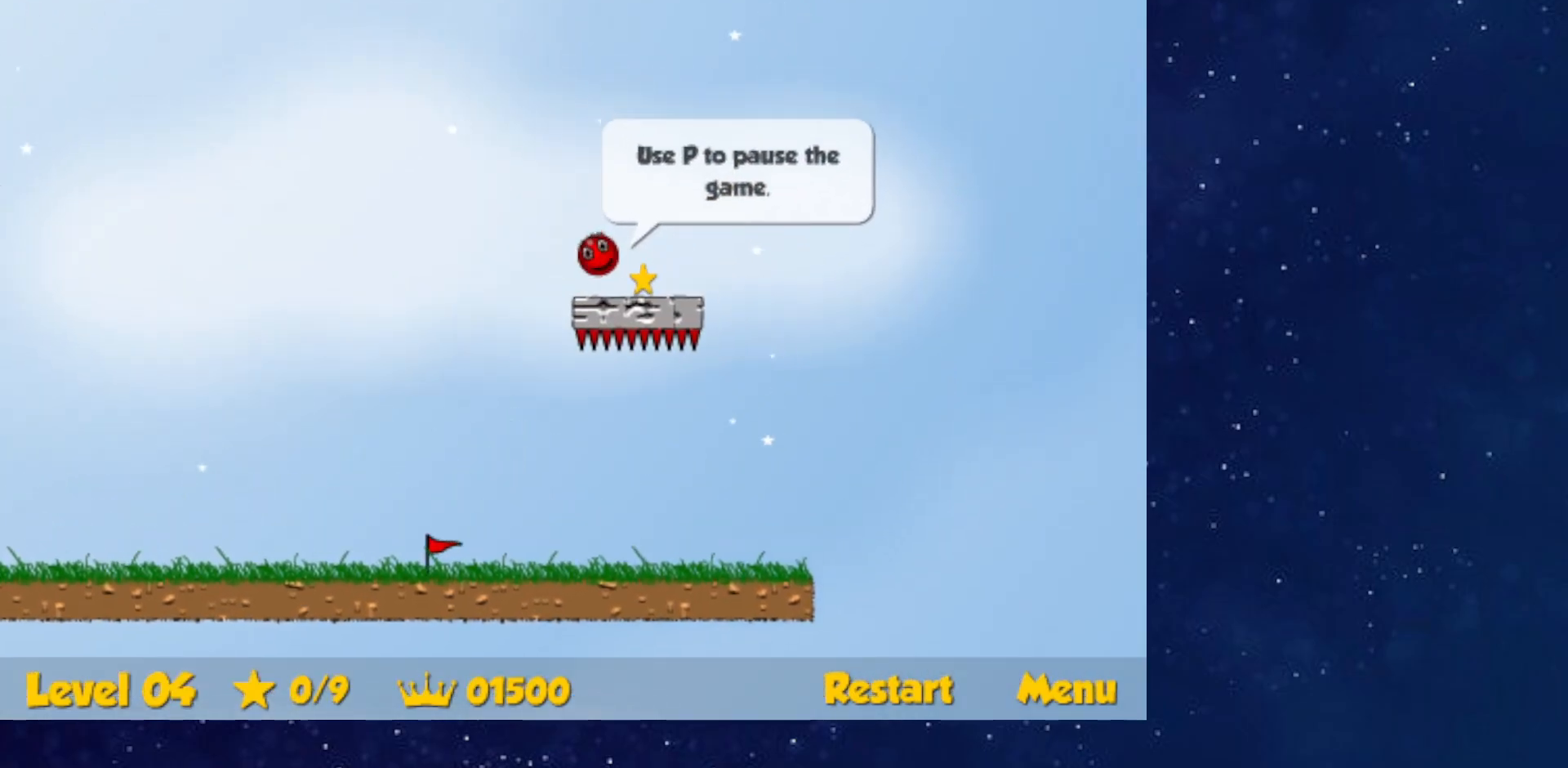
{"keys": ["down", "left"], "events": [[151, "left", "down"], [167, "right", "up"]]}
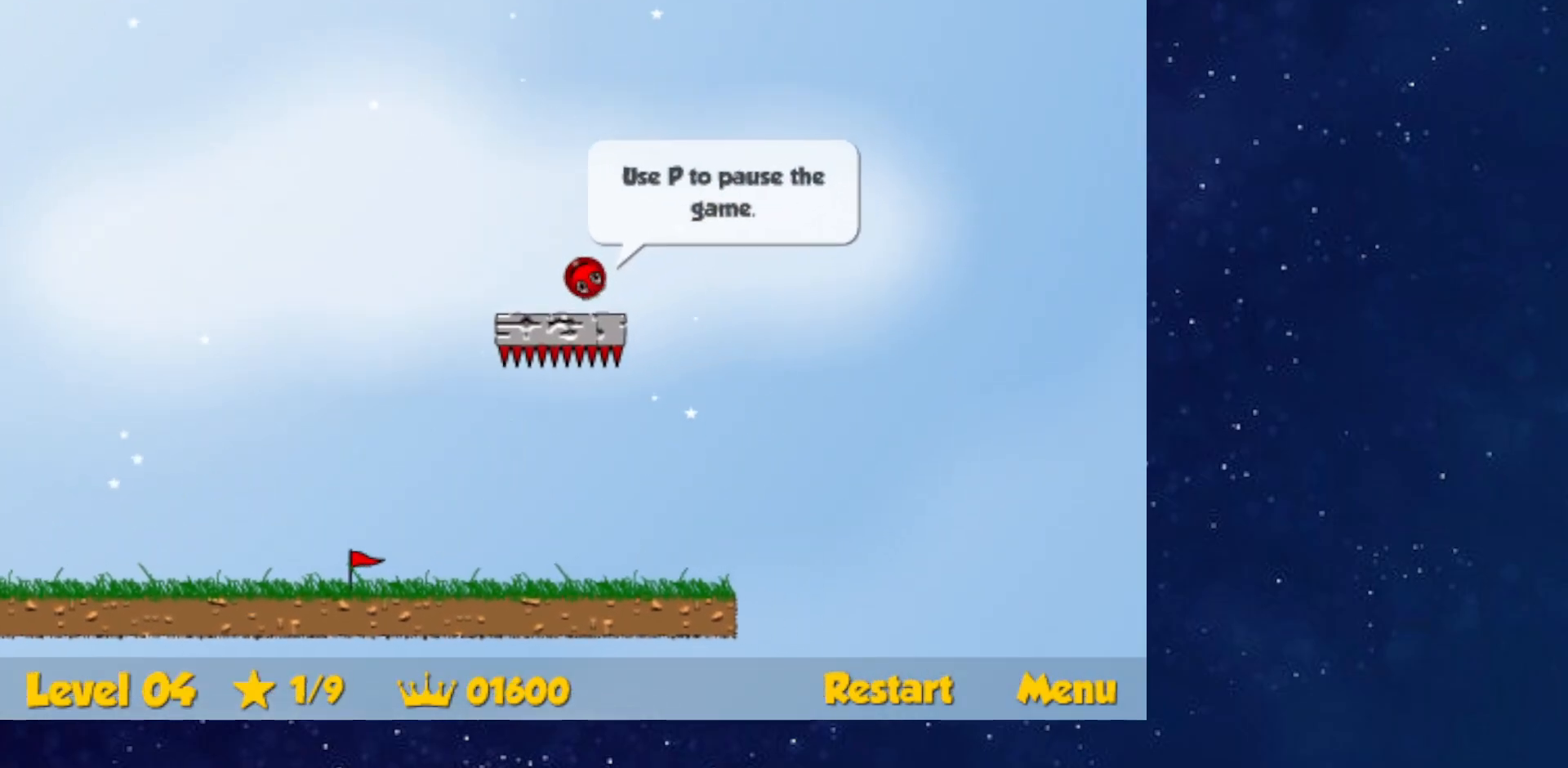
{"keys": ["down", "left"], "events": []}
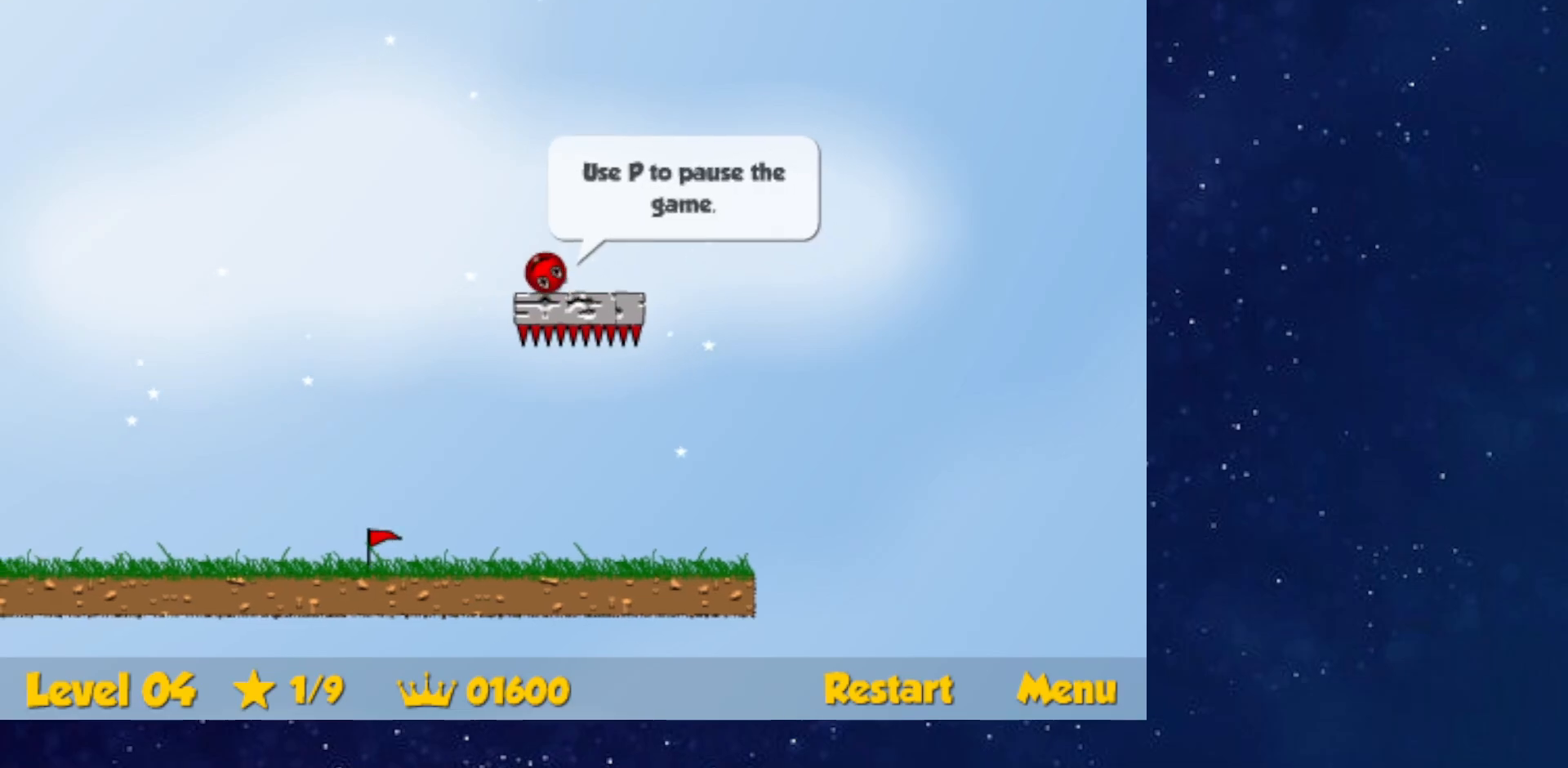
{"keys": ["down", "left"], "events": []}
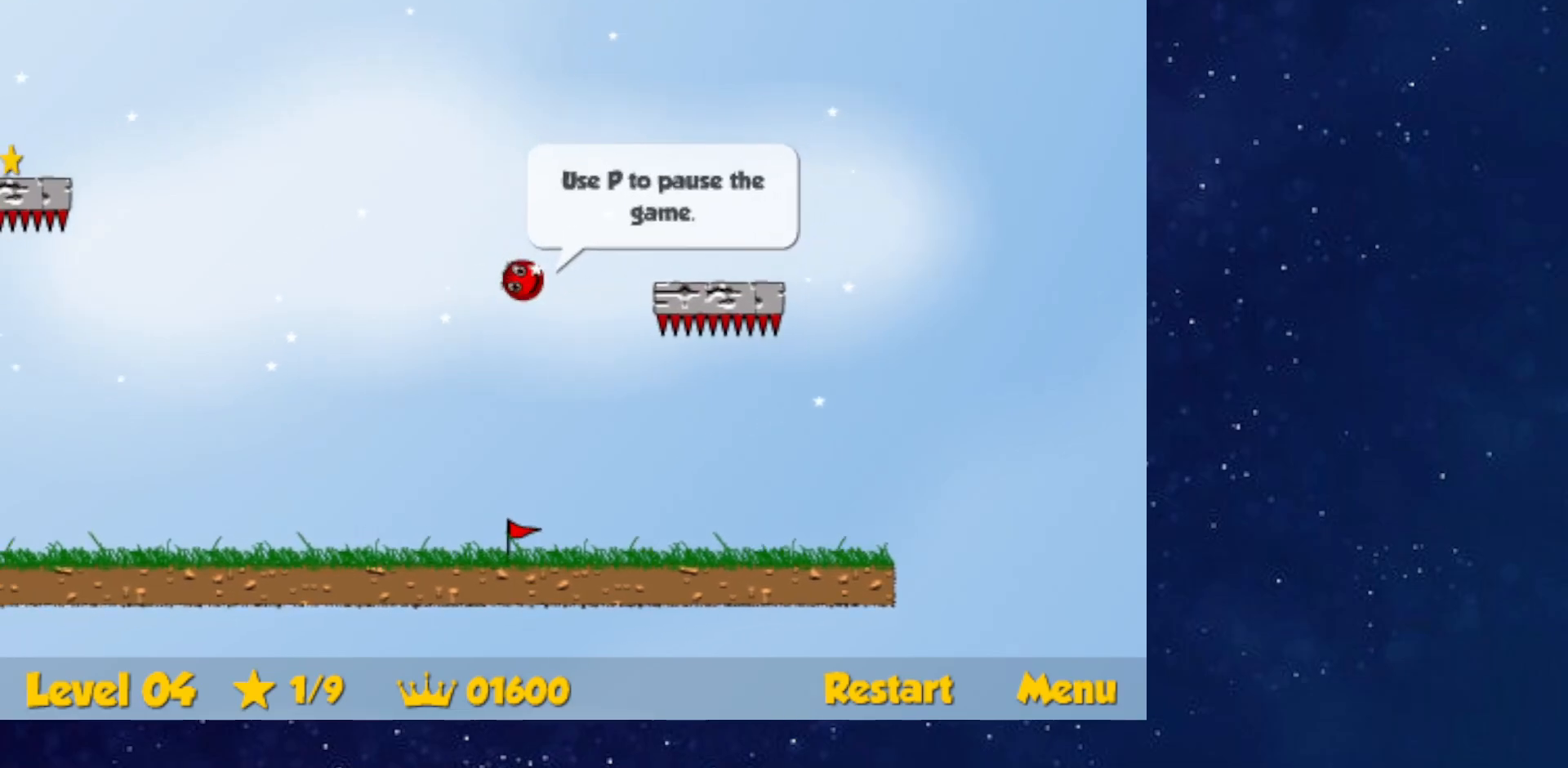
{"keys": ["left", "up"], "events": [[267, "down", "up"], [350, "up", "down"]]}
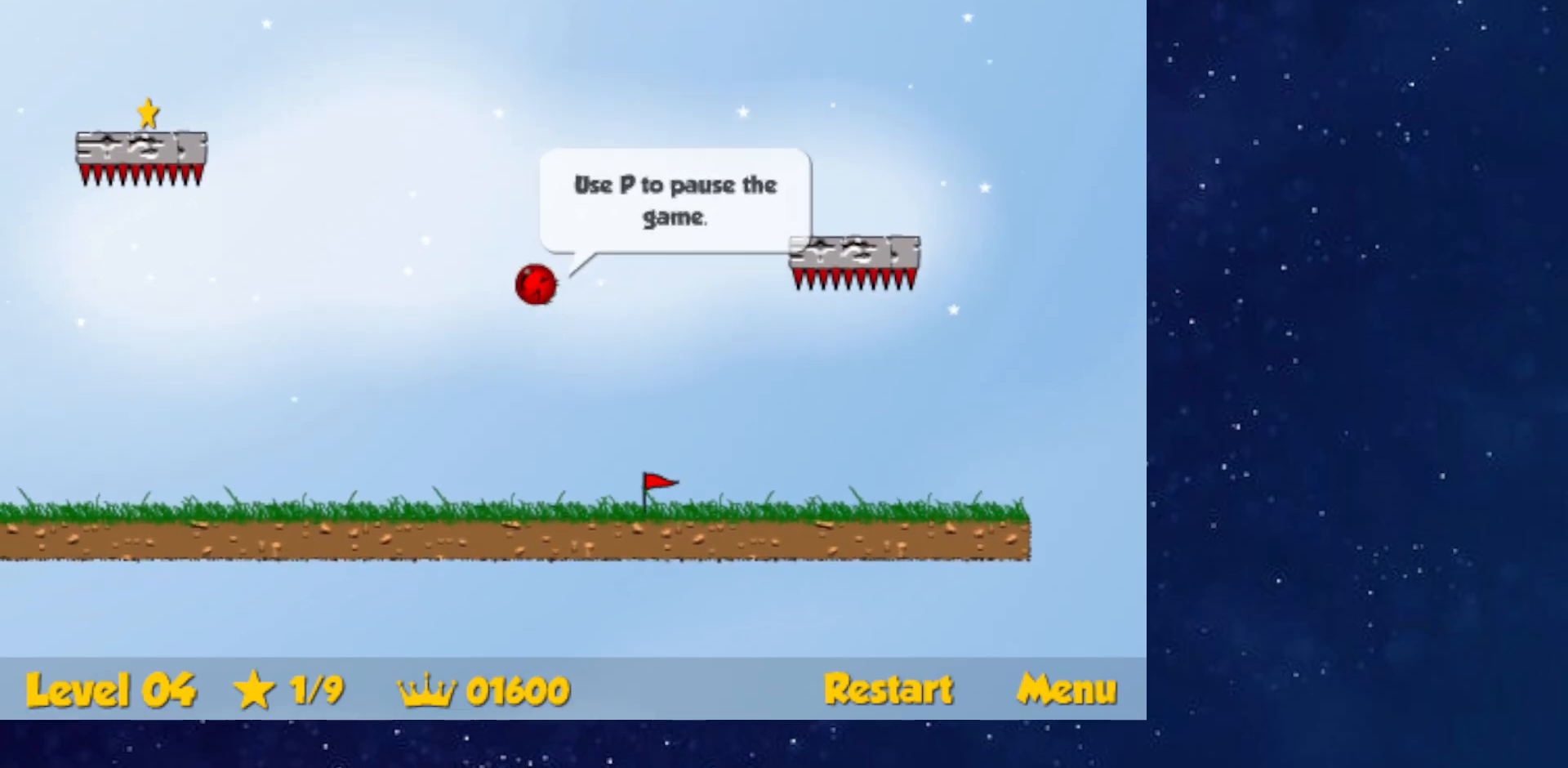
{"keys": ["left", "up"], "events": []}
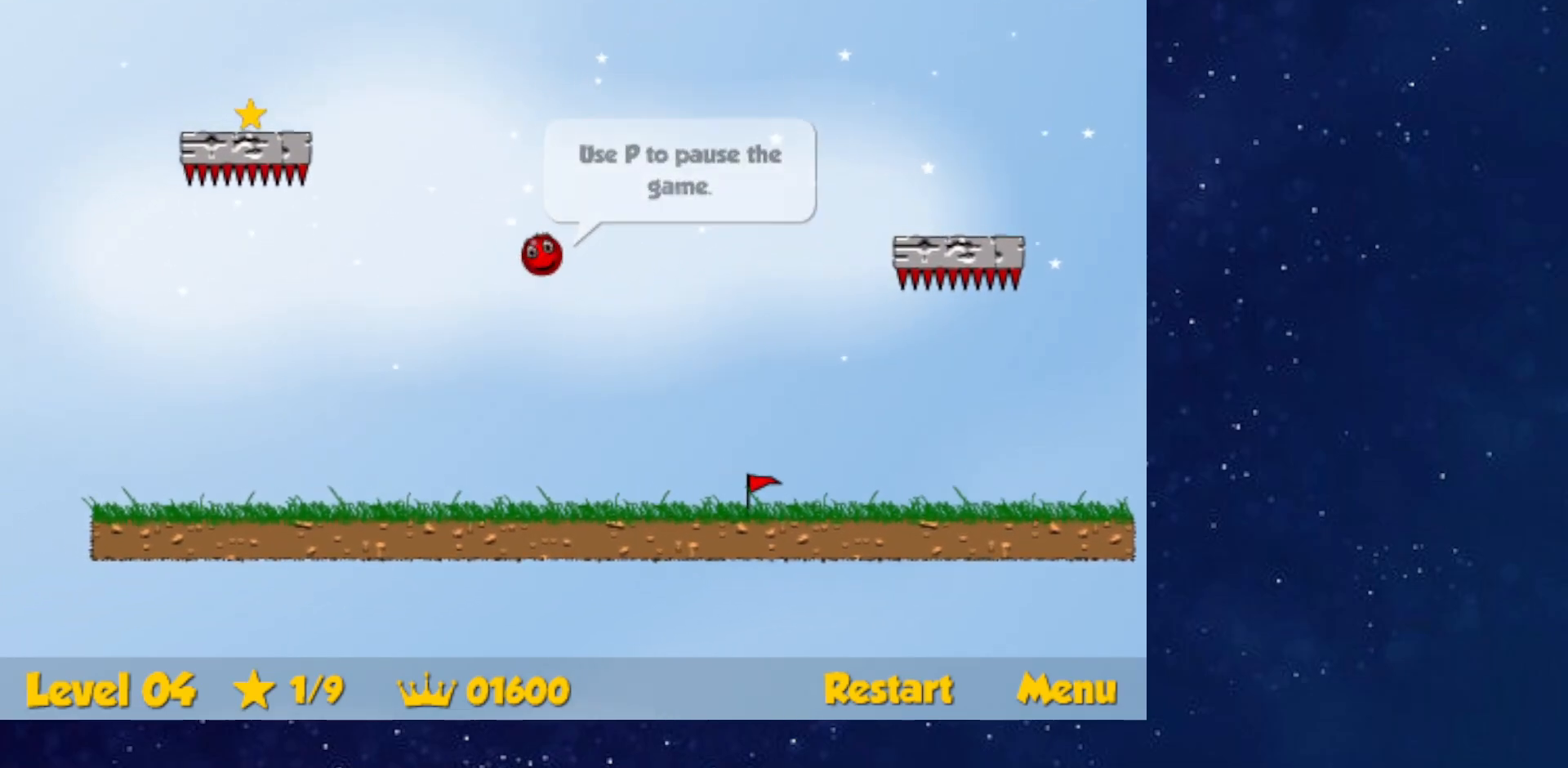
{"keys": ["left"], "events": [[67, "up", "up"], [167, "down", "down"], [450, "down", "up"]]}